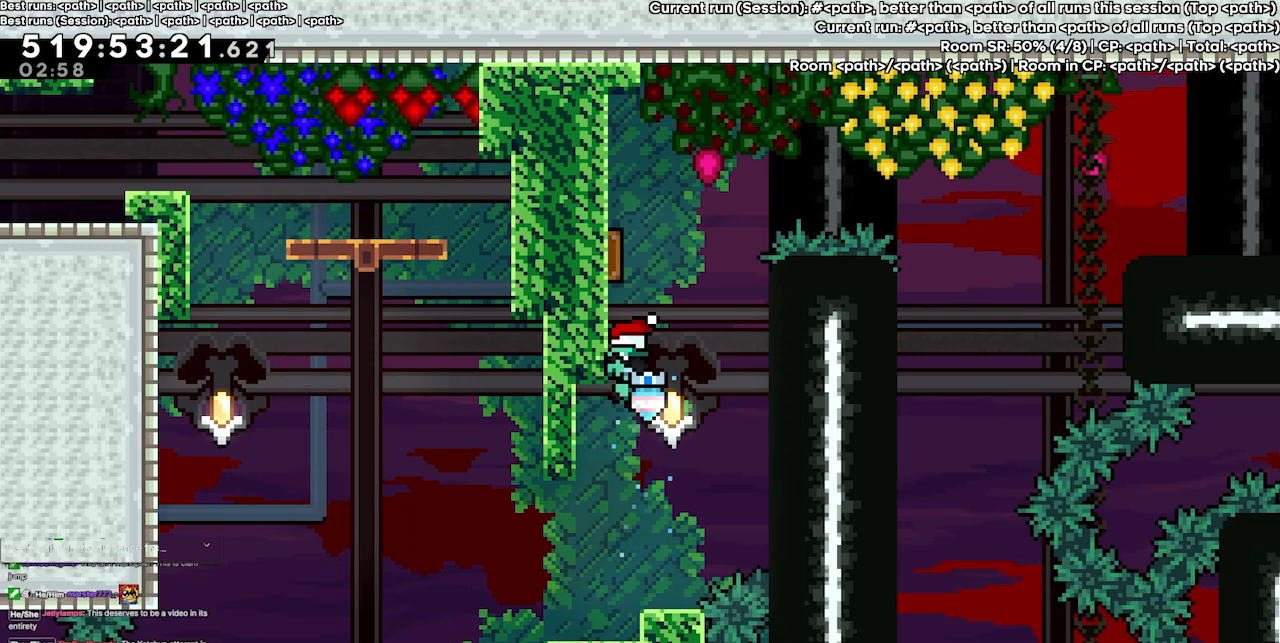
Gameplay with keyboard; each line is a JSON object with the keys held at the frame after it. "events" lists presses ("down") and releases ("up") of "dash", "demo", "demo2", "down", "grab", "jump", "jump2", "jump3", "jump4", "left", "right" and "up" between this image and that frame as [ms after this image, input, new state], when the widget could be followed in between. No other keys are recorded. Mouse input is not recorded. Key names are as the overlay labels them; some are game actions (e.g. jump) rather than physical keys.
{"keys": ["grab", "left"], "events": []}
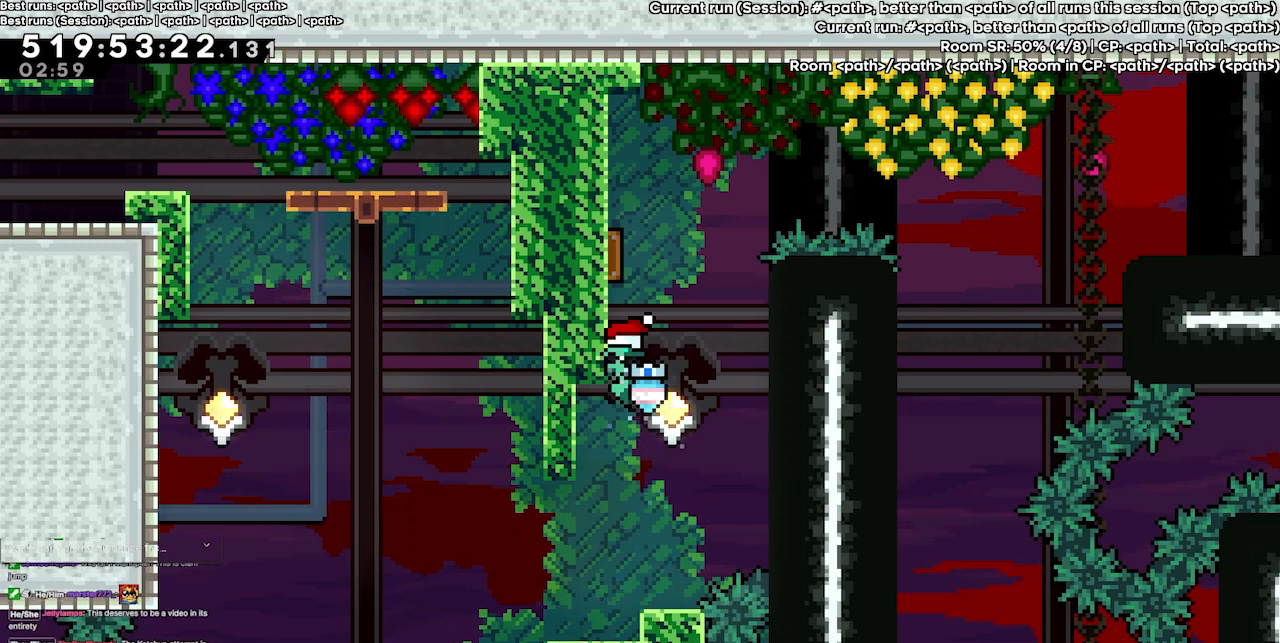
{"keys": ["grab"], "events": [[233, "left", "up"]]}
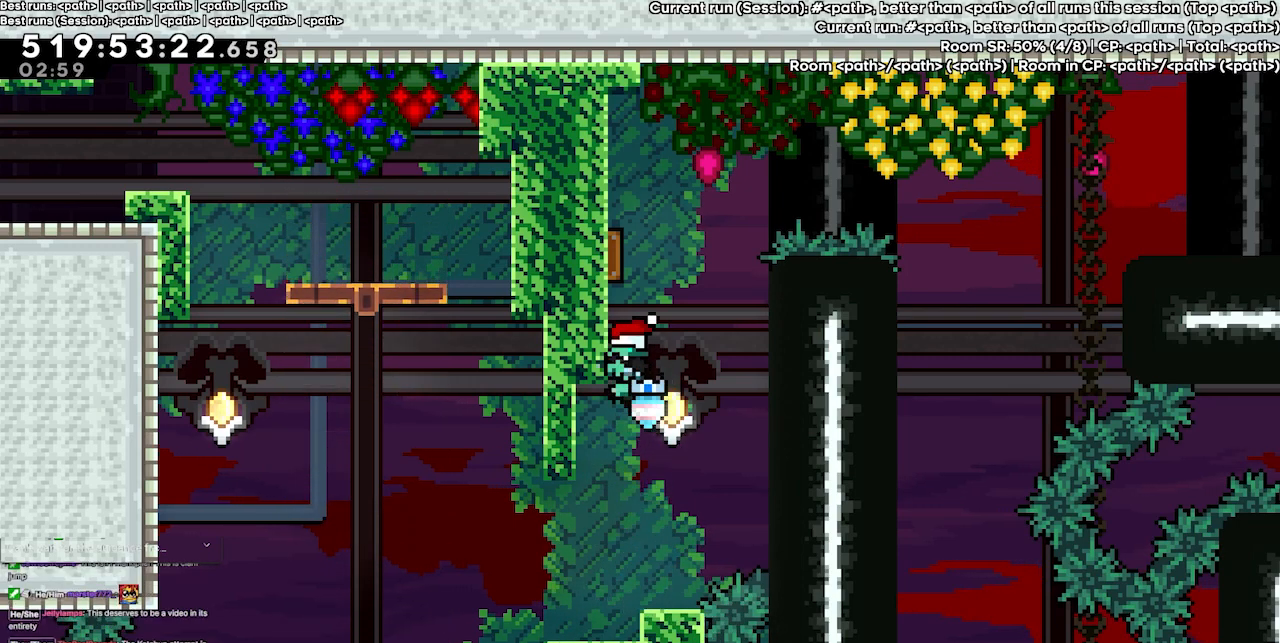
{"keys": ["grab"], "events": []}
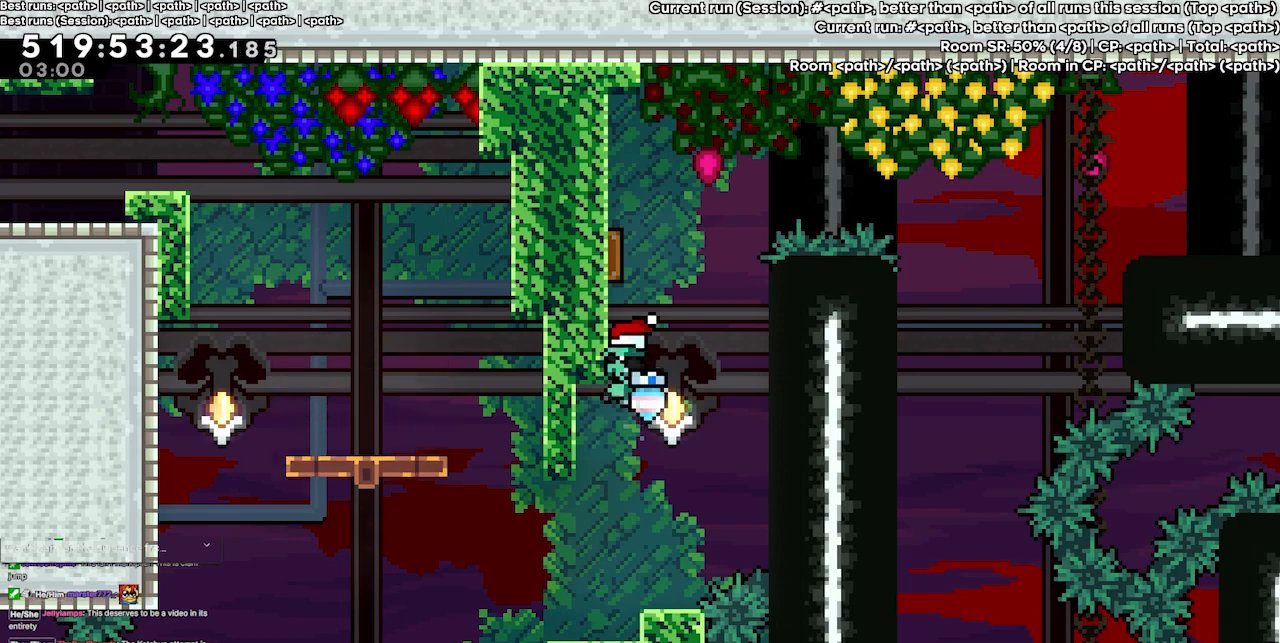
{"keys": ["grab"], "events": []}
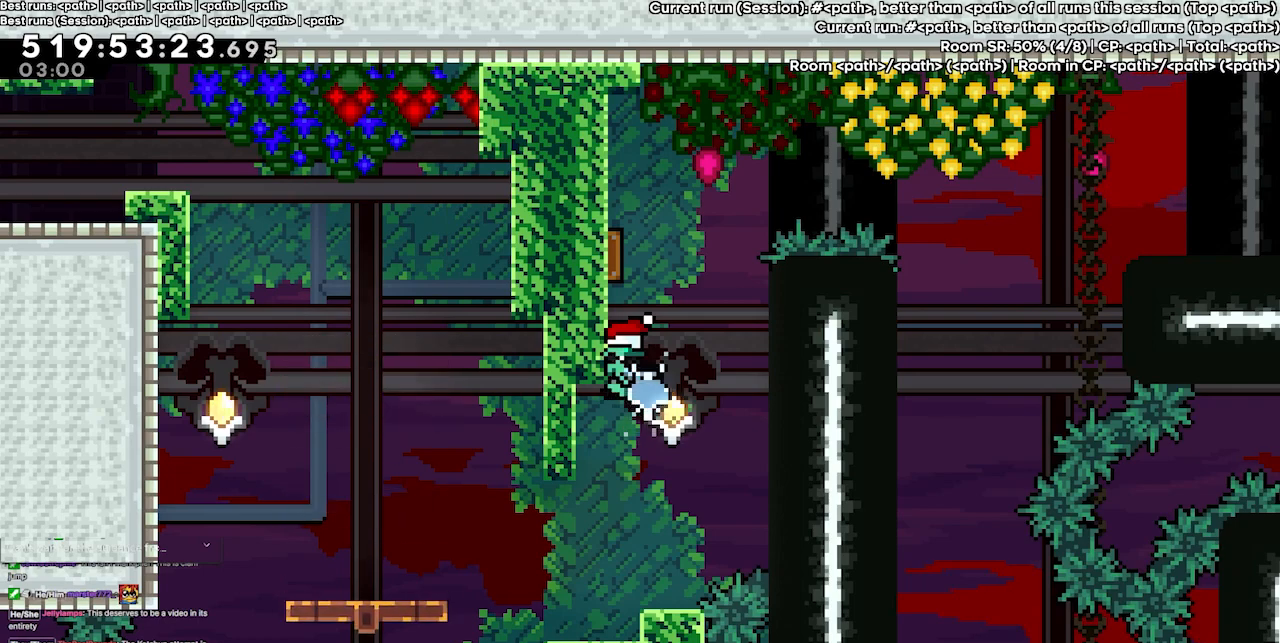
{"keys": ["grab"], "events": []}
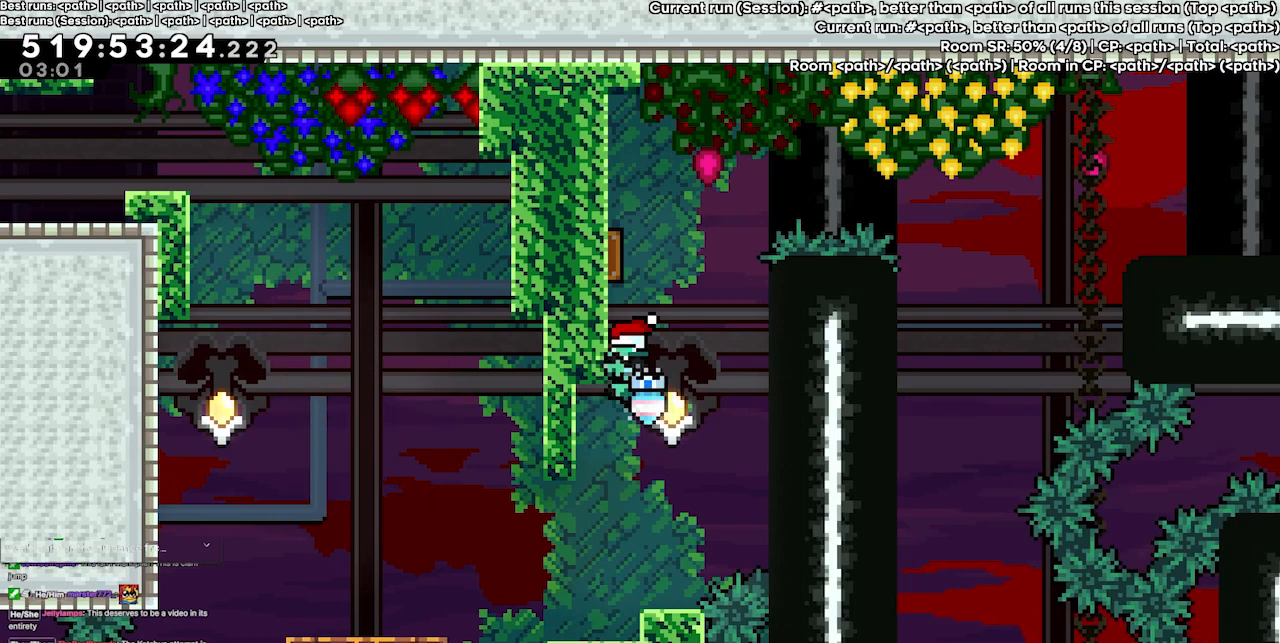
{"keys": ["grab"], "events": []}
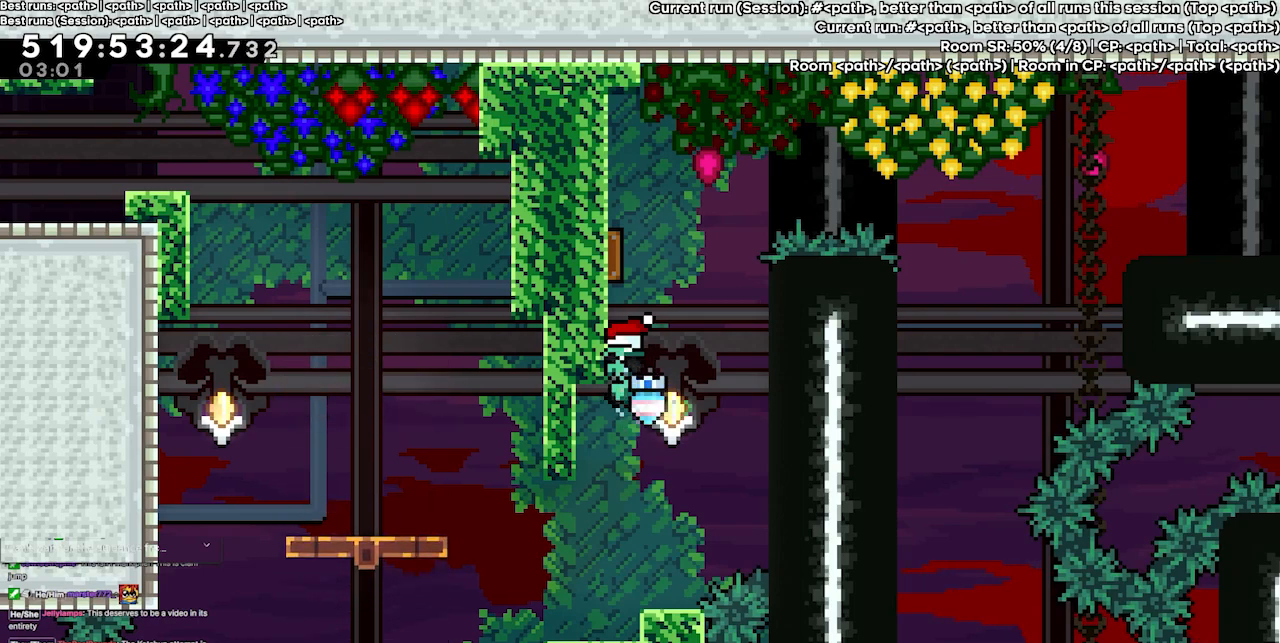
{"keys": ["grab"], "events": []}
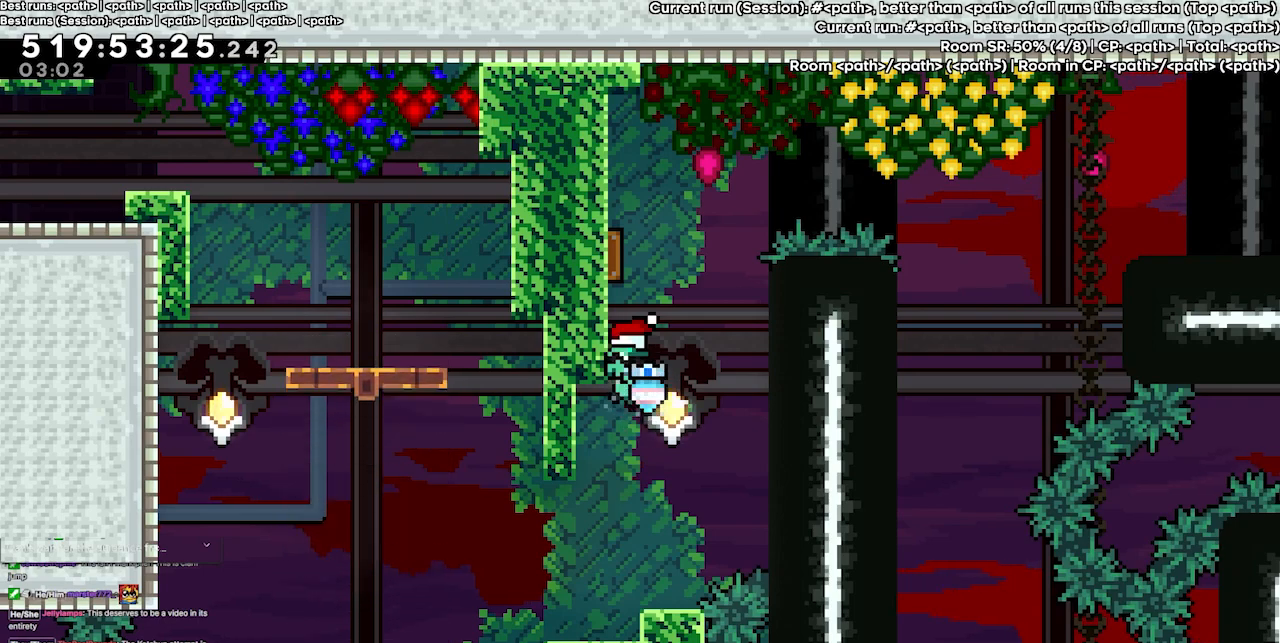
{"keys": ["grab", "up"], "events": [[167, "up", "down"]]}
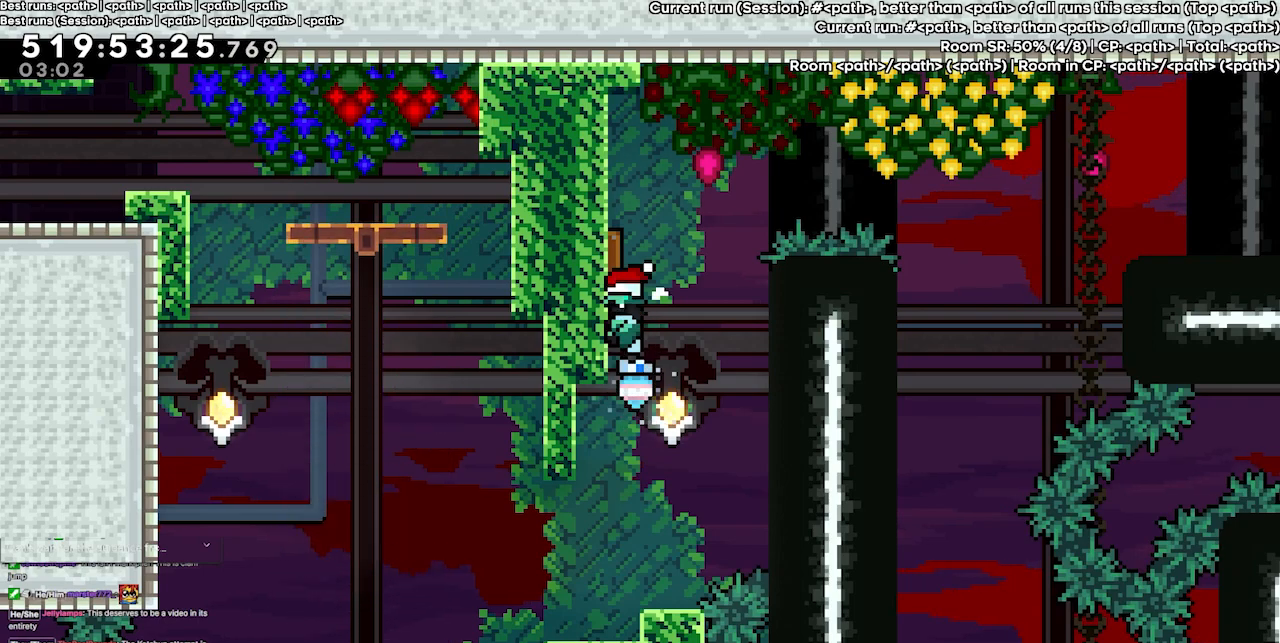
{"keys": ["grab", "up"], "events": []}
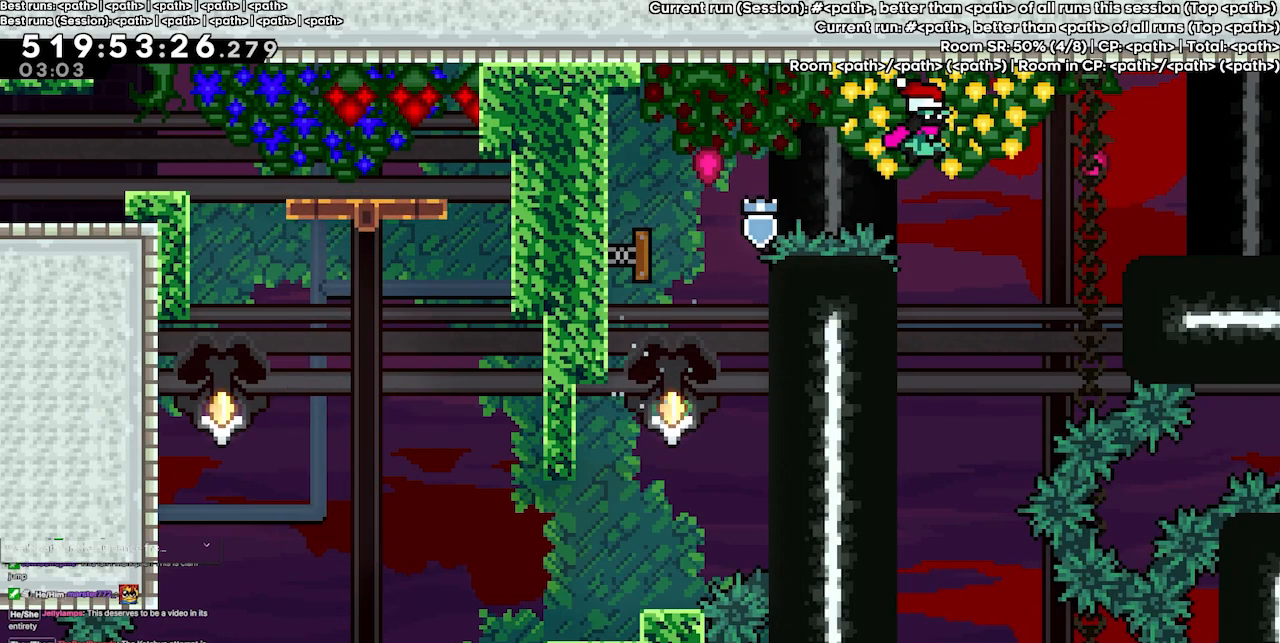
{"keys": ["grab", "right"], "events": [[33, "right", "down"], [33, "up", "up"], [167, "dash", "down"], [500, "dash", "up"]]}
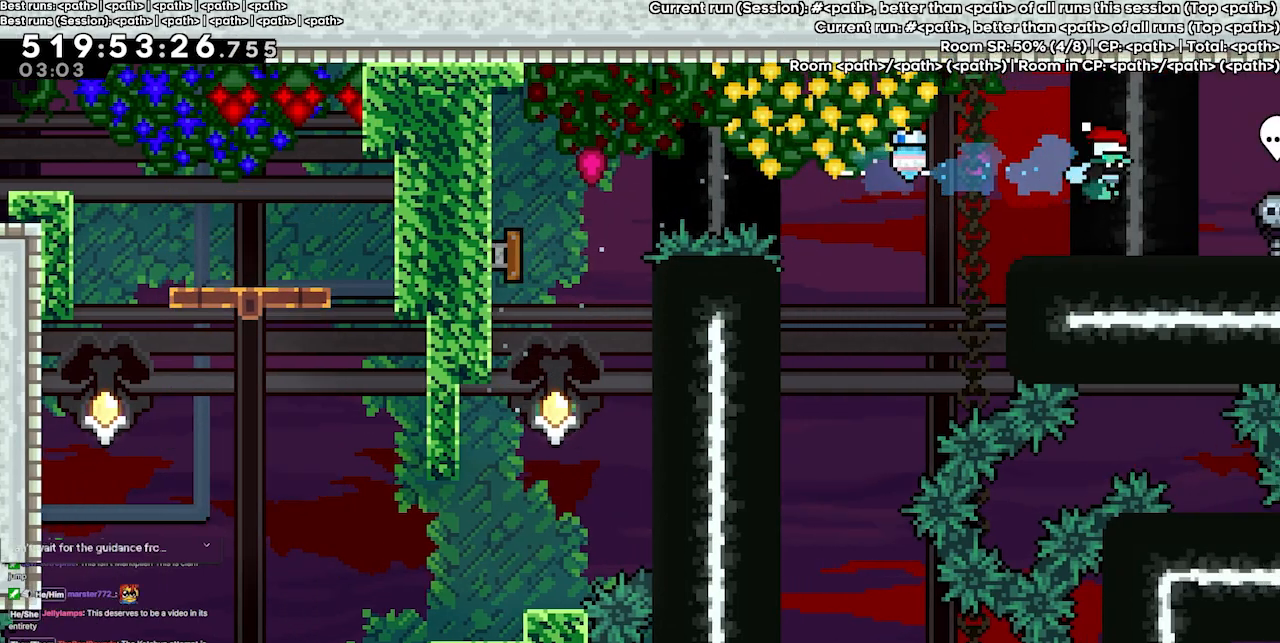
{"keys": ["grab", "right"], "events": []}
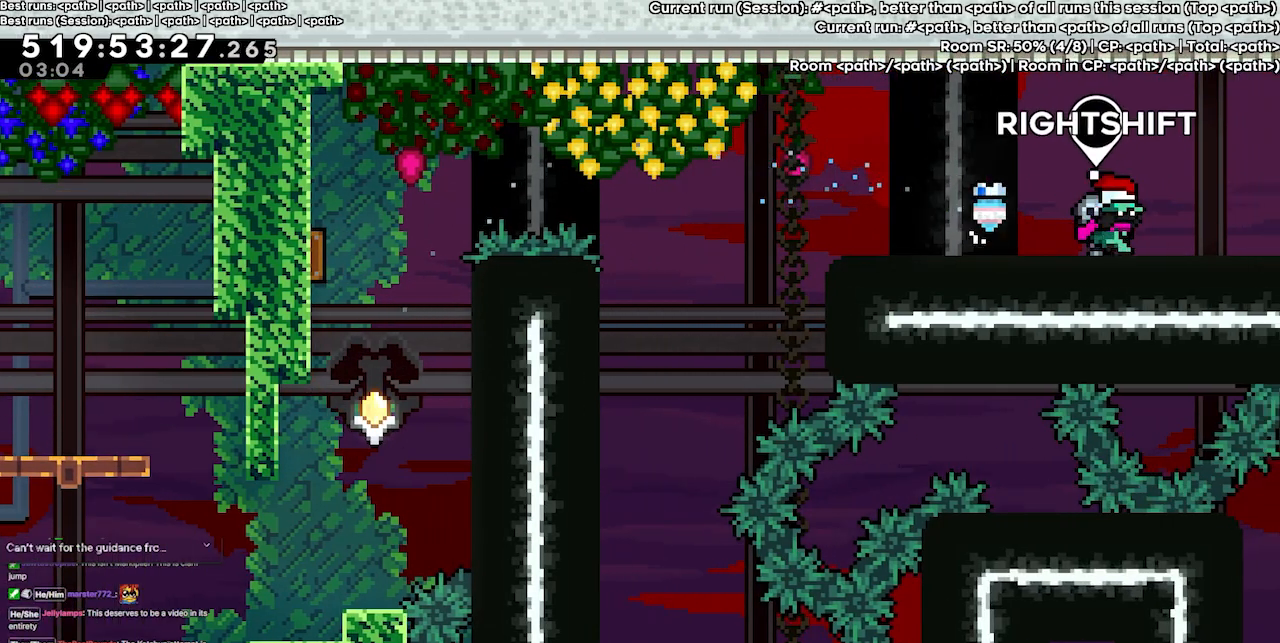
{"keys": ["grab", "right"], "events": []}
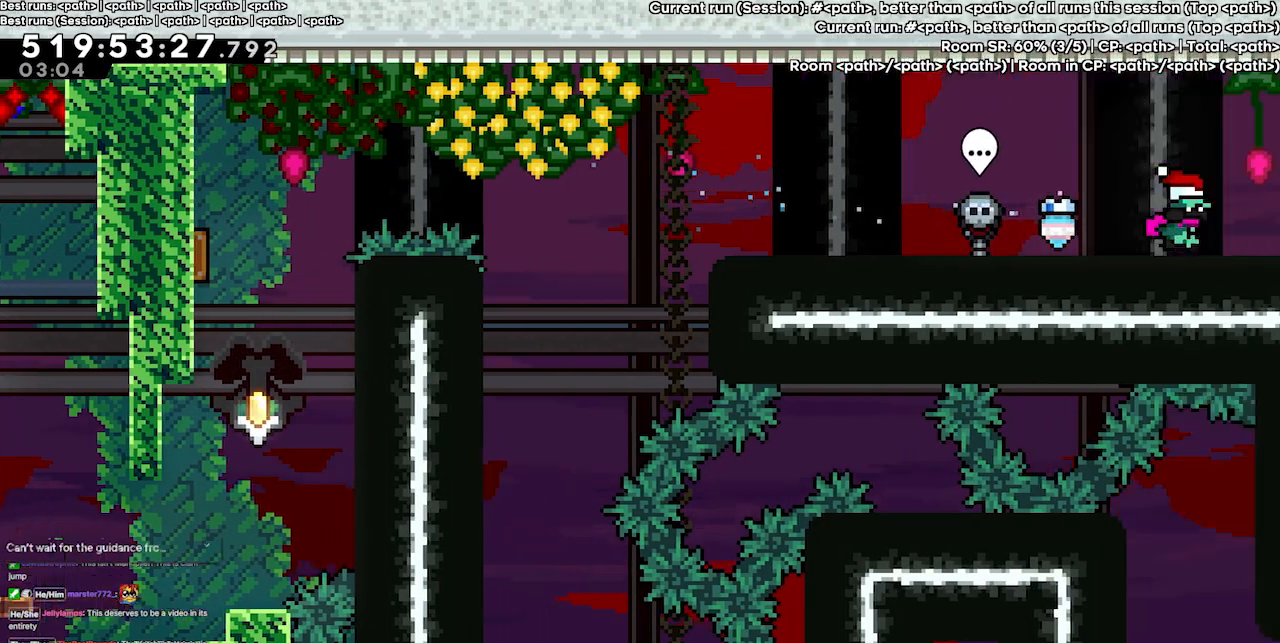
{"keys": ["grab", "right"], "events": []}
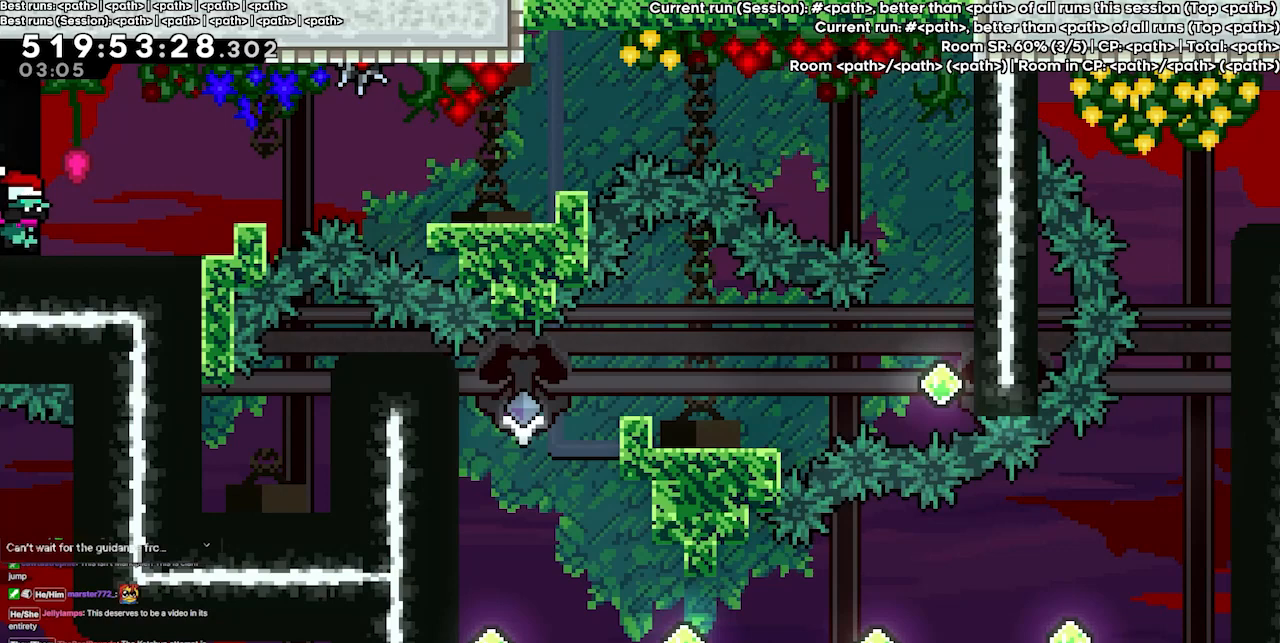
{"keys": ["grab", "right"], "events": []}
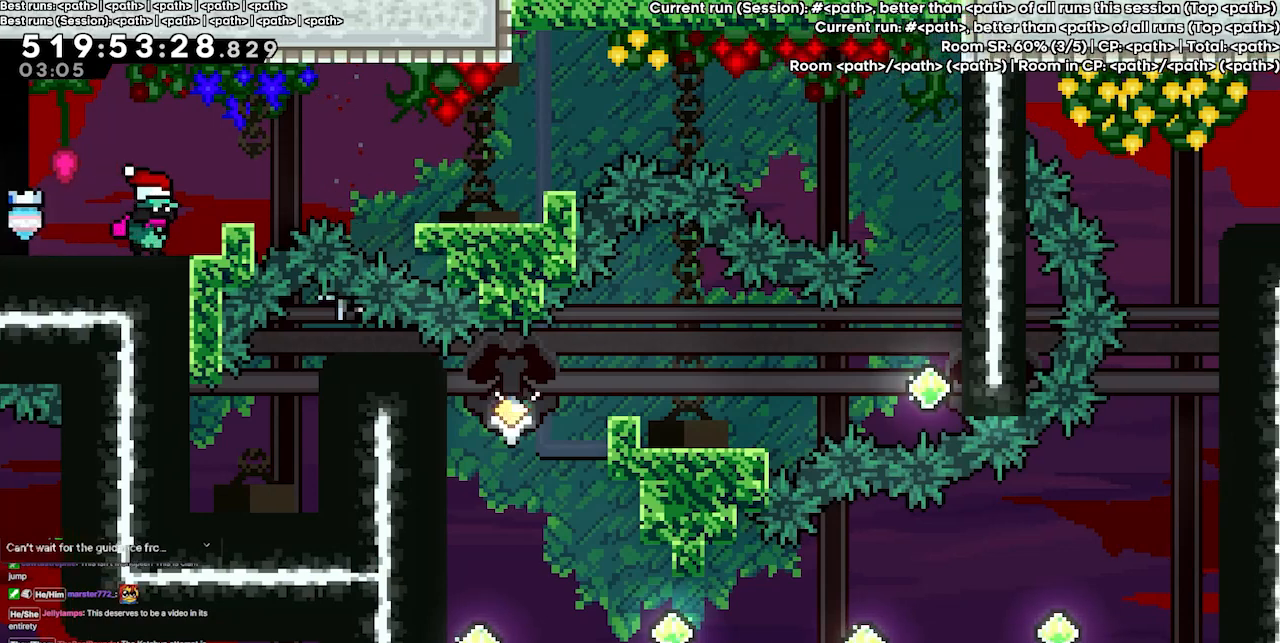
{"keys": ["grab", "right"], "events": []}
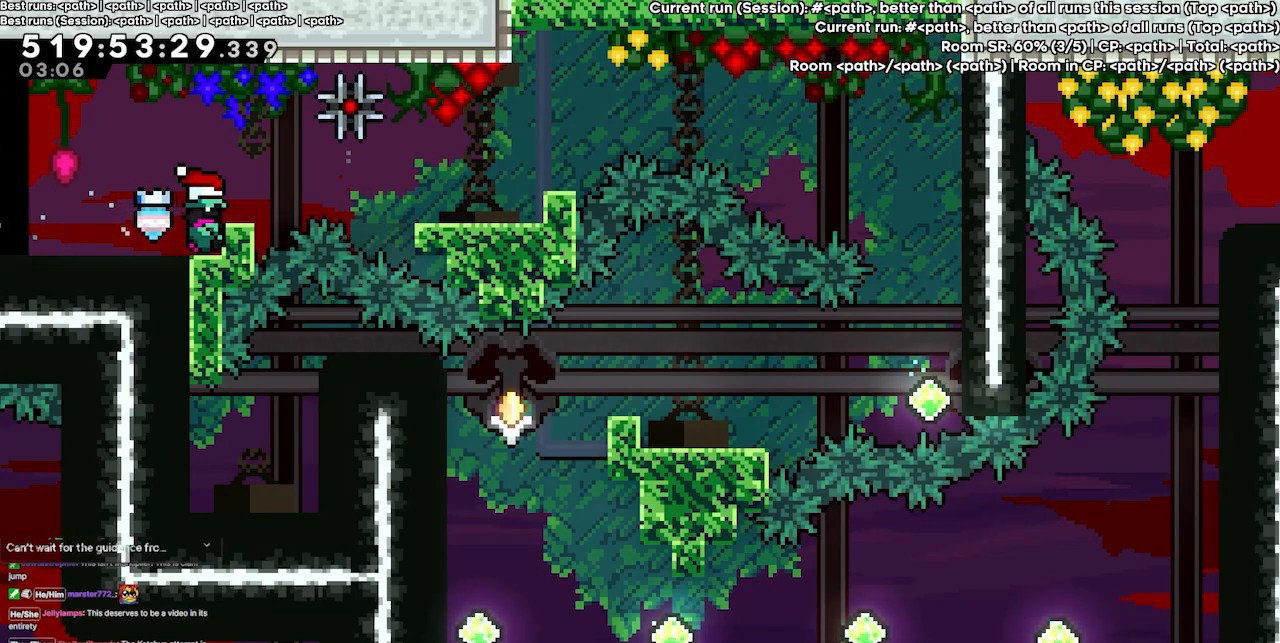
{"keys": ["grab", "right"], "events": []}
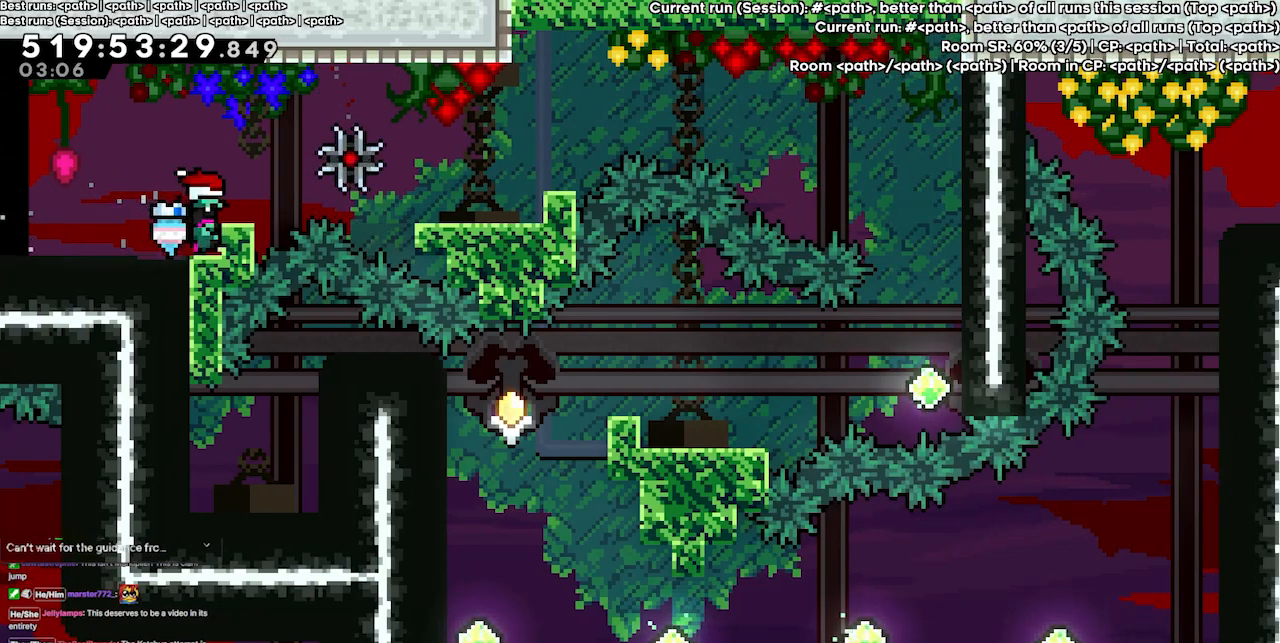
{"keys": ["grab", "right"], "events": []}
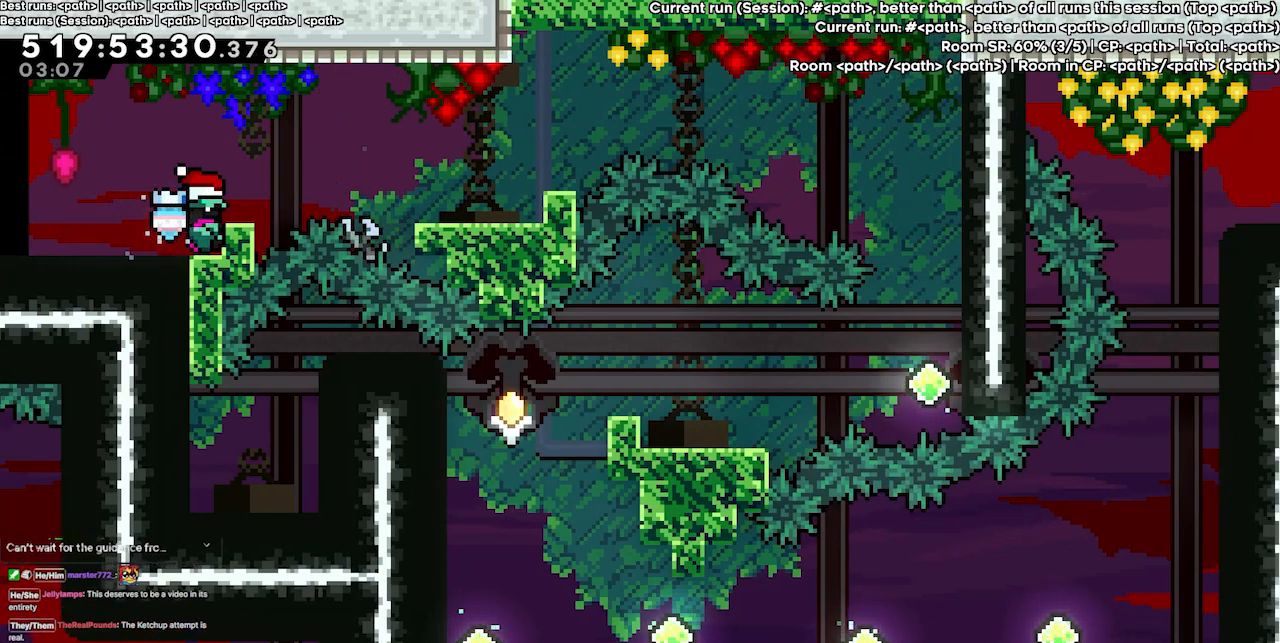
{"keys": ["grab", "right"], "events": []}
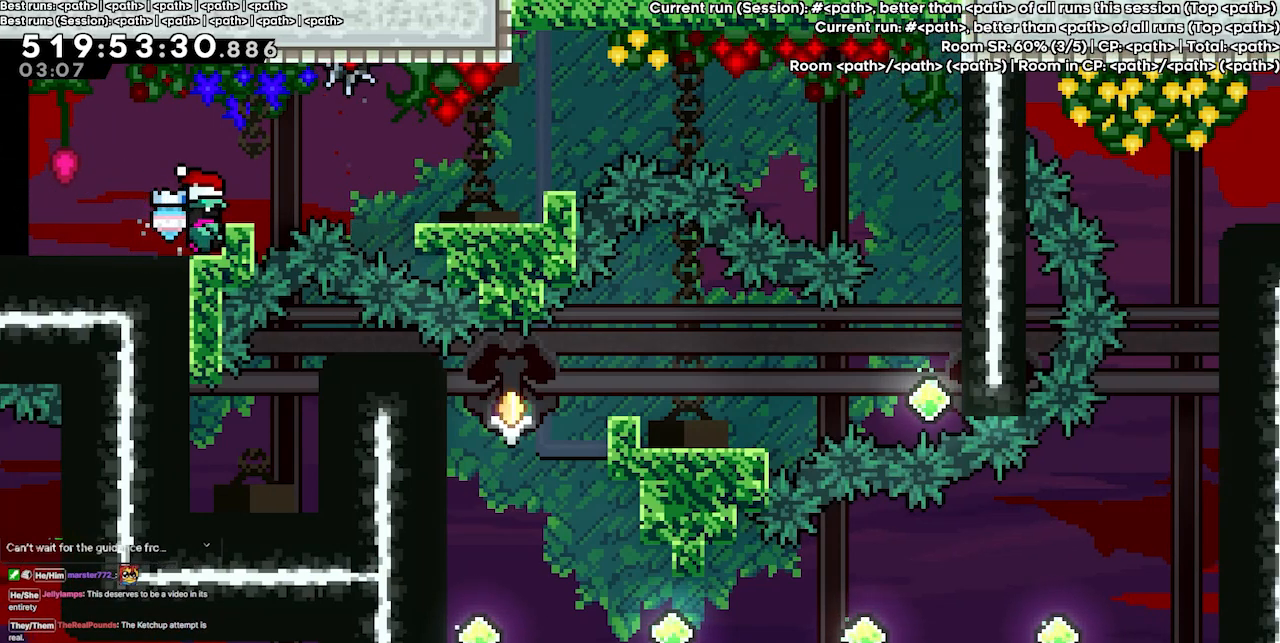
{"keys": ["grab", "right"], "events": []}
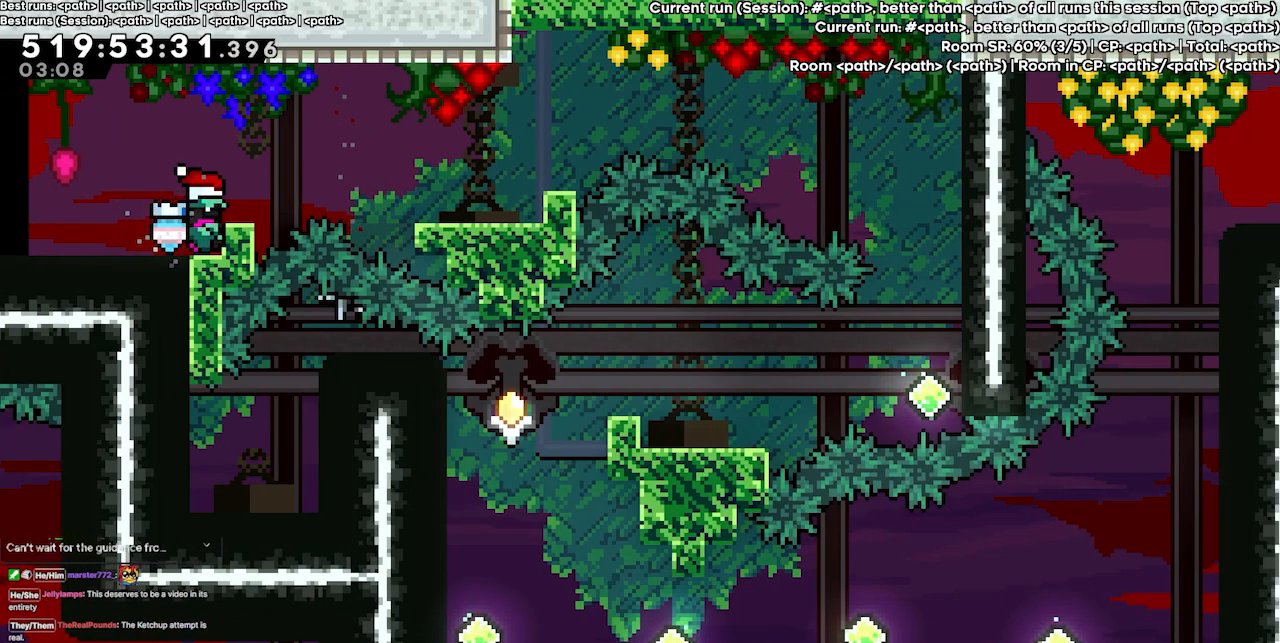
{"keys": ["grab", "right"], "events": []}
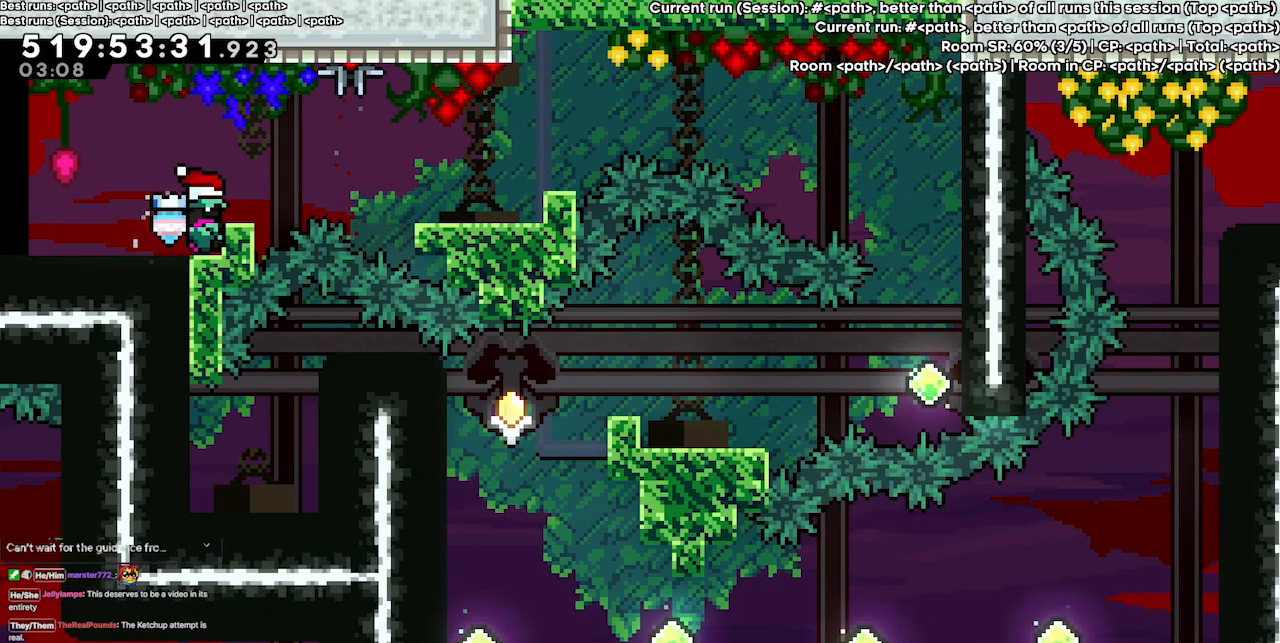
{"keys": ["grab", "right"], "events": []}
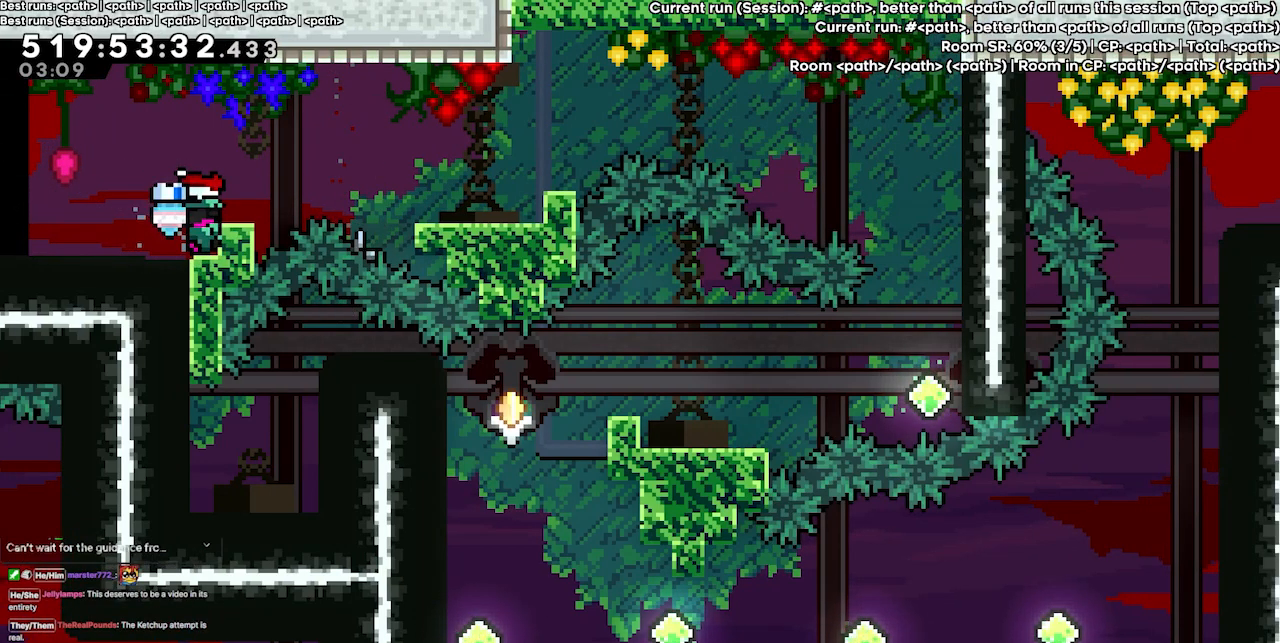
{"keys": ["grab", "right"], "events": []}
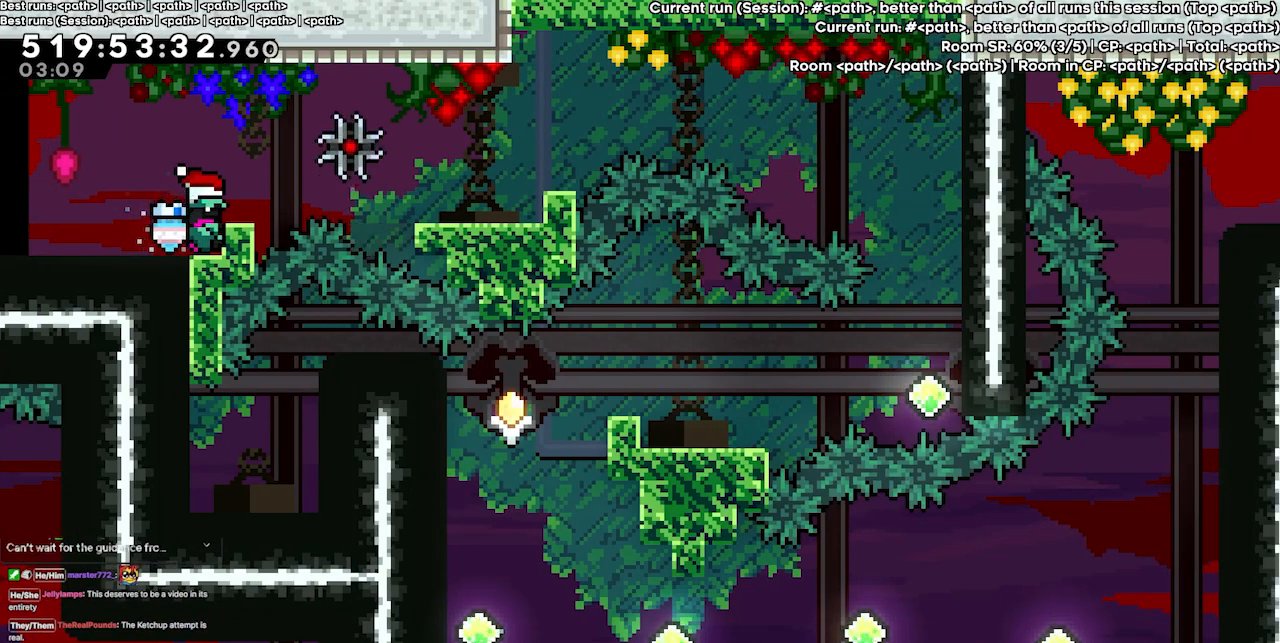
{"keys": ["grab", "up"], "events": [[133, "right", "up"], [267, "up", "down"]]}
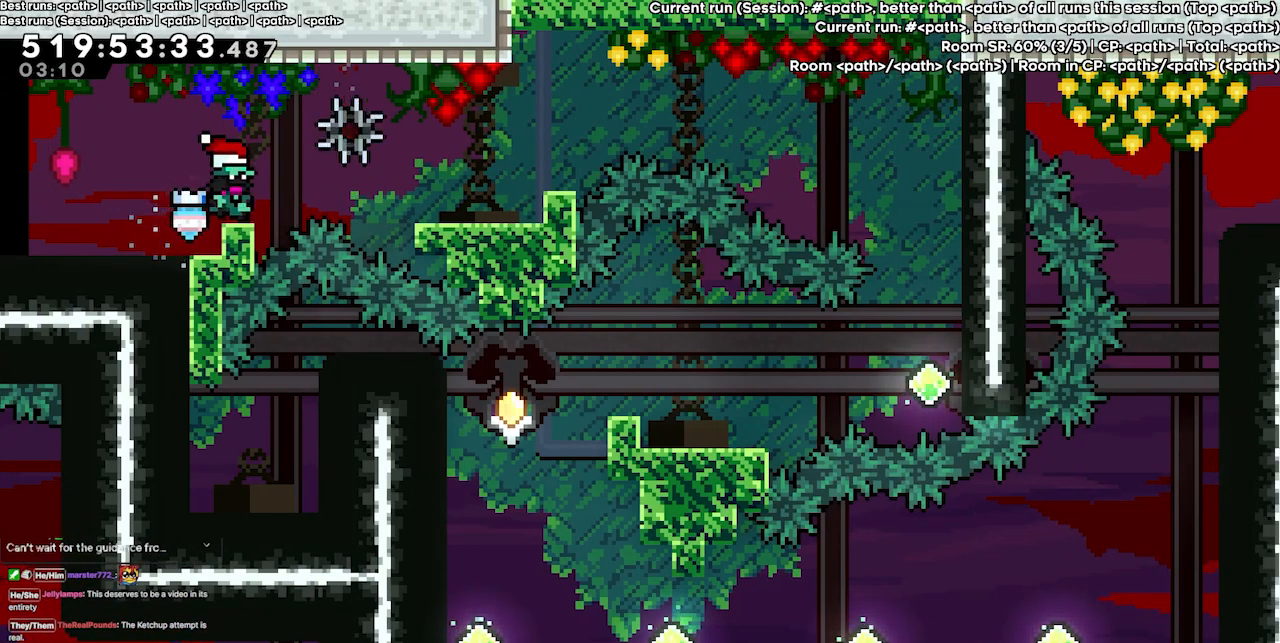
{"keys": ["grab", "up"], "events": []}
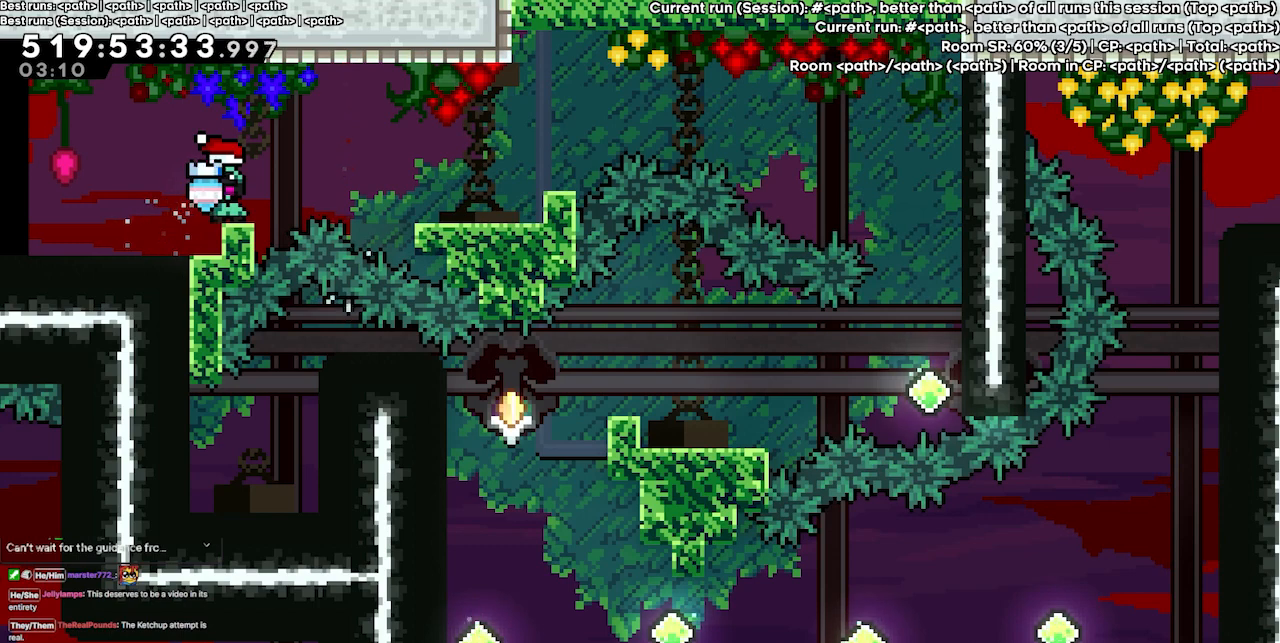
{"keys": ["grab", "up"], "events": []}
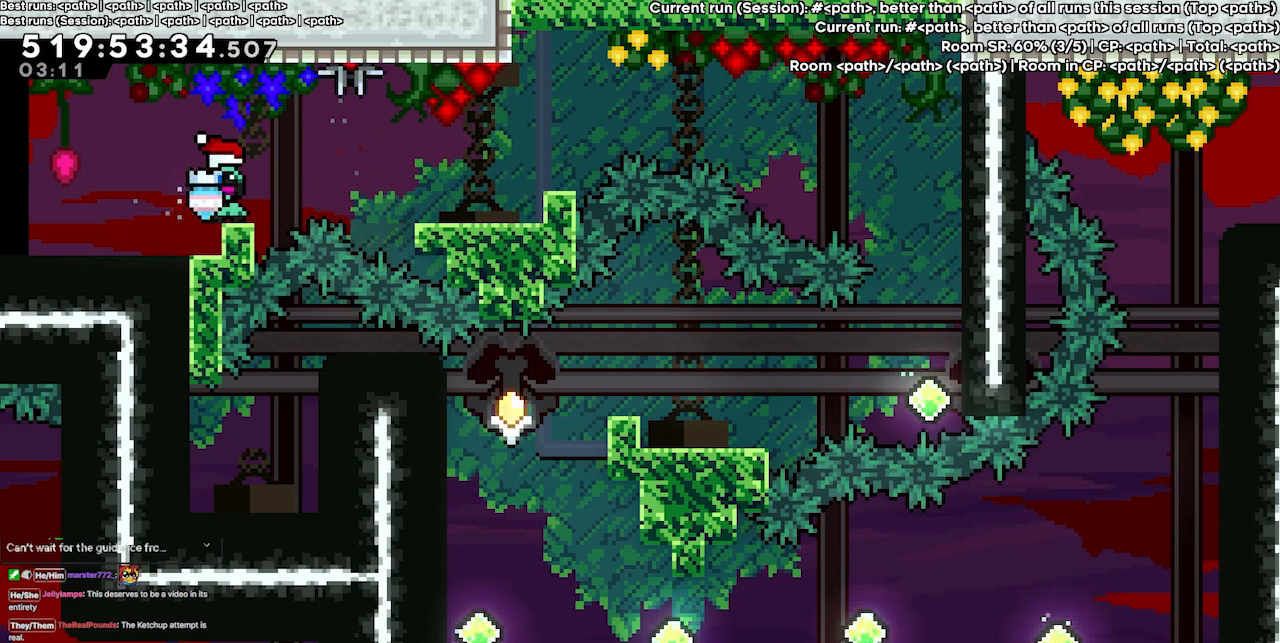
{"keys": [], "events": [[333, "grab", "up"], [333, "up", "up"]]}